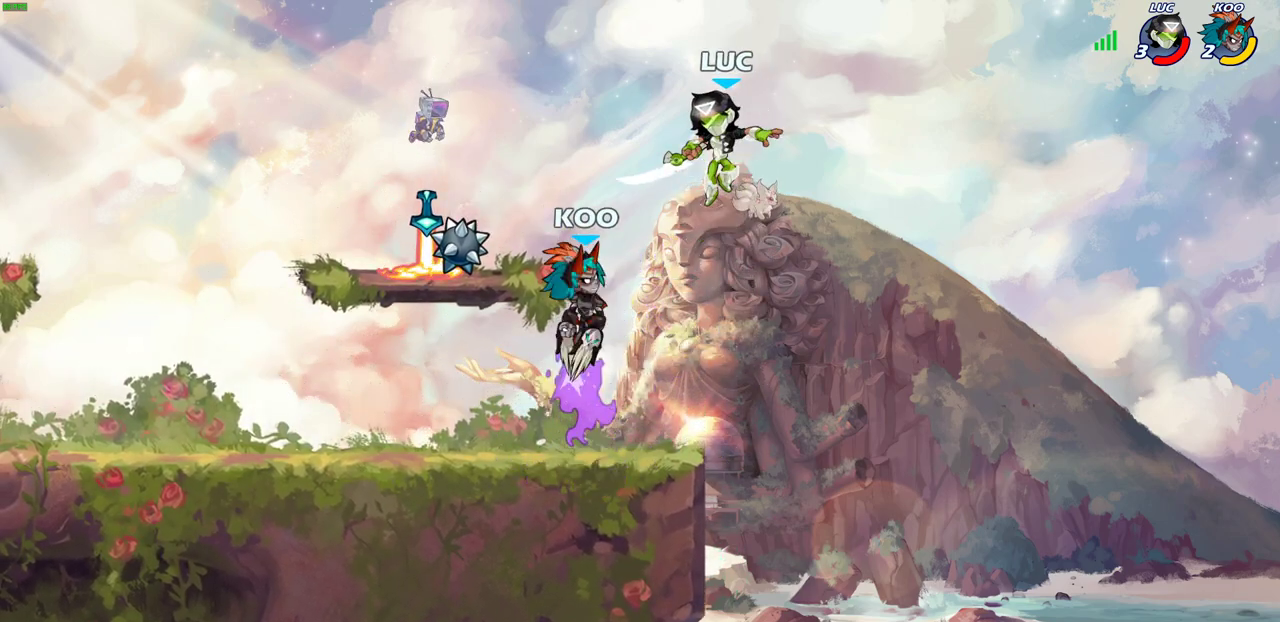
Gameplay with a controller (PlayStation layout); each line is a JSON object with the inputs held at the frame after it (dt_ms = milliseconds from this image to that frame). "events" lists button and stick changes between this image and that frame as [ms after this image, input, new state], when the widget could be followed in between. Not read: L1 R1.
{"dt_ms": 700, "buttons": [], "left_stick": "left", "right_stick": "center"}
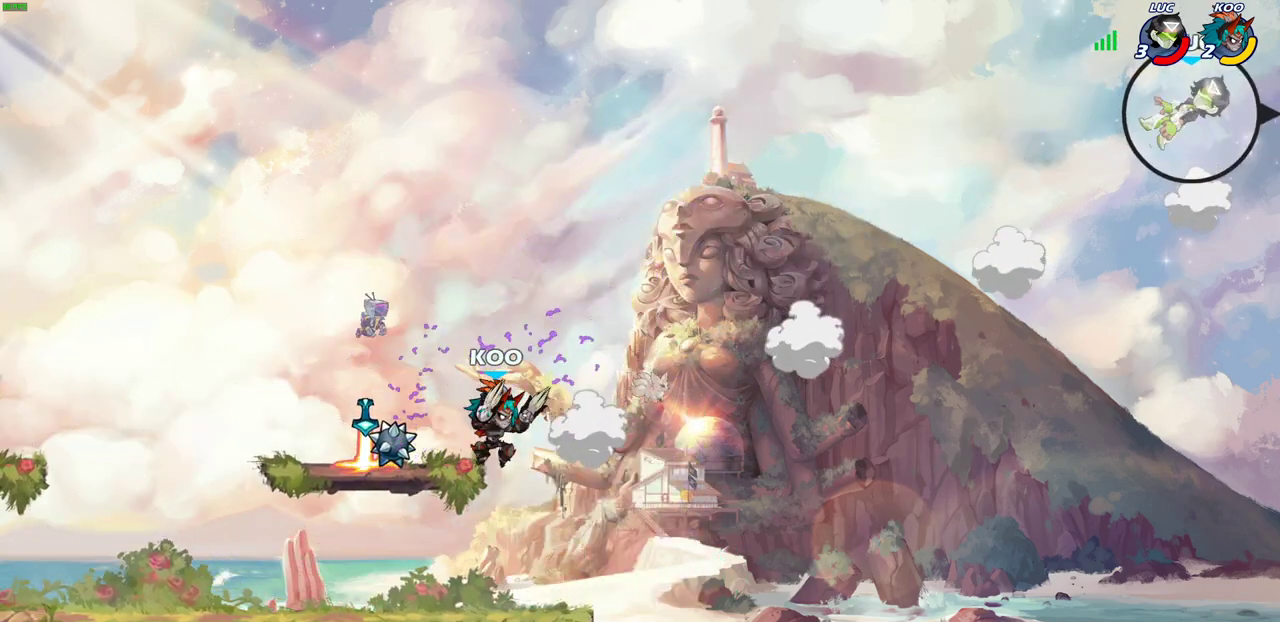
{"dt_ms": 300, "buttons": [], "left_stick": "left", "right_stick": "center", "events": []}
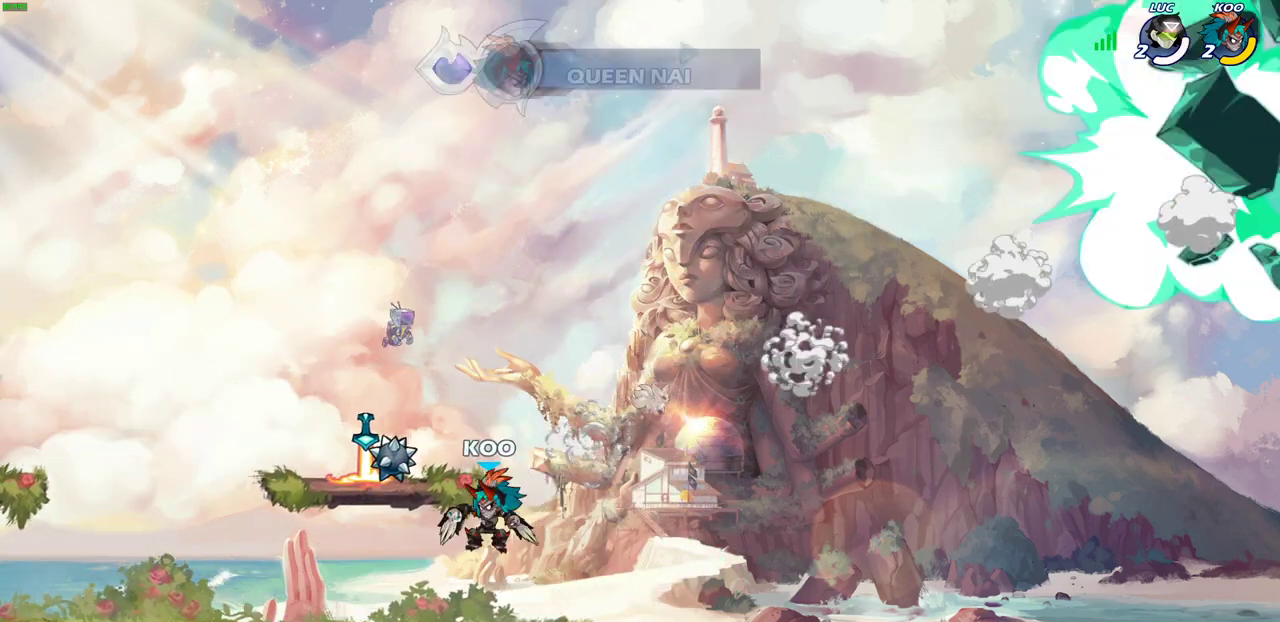
{"dt_ms": 500, "buttons": [], "left_stick": "left", "right_stick": "center", "events": []}
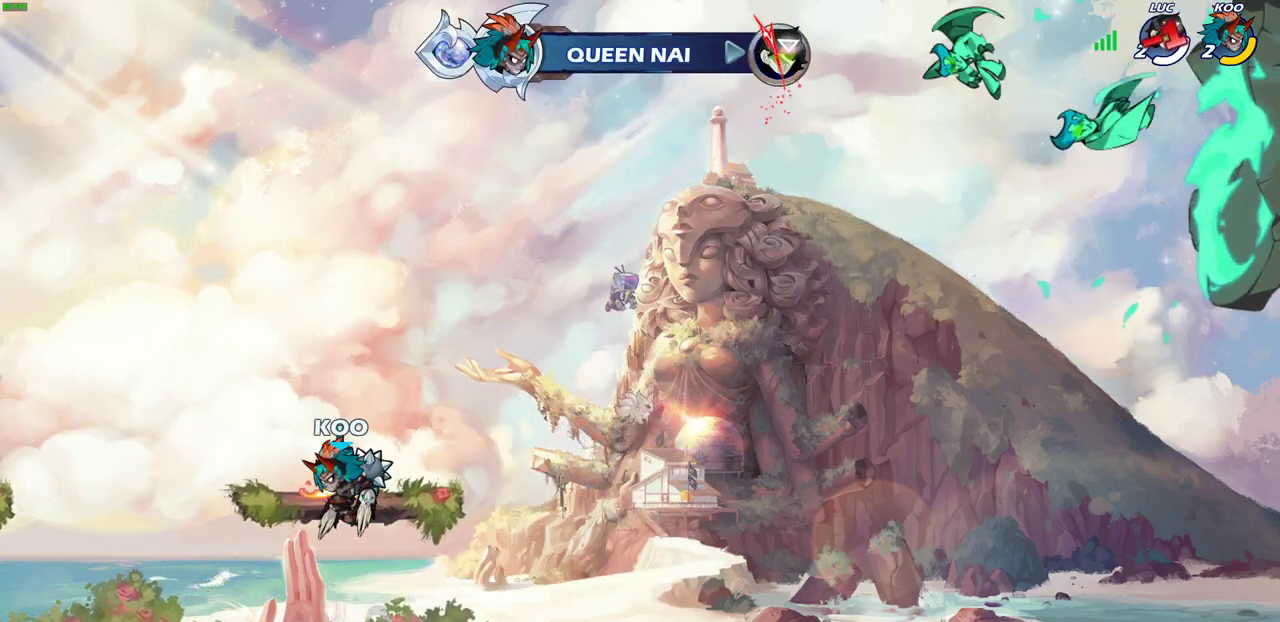
{"dt_ms": 300, "buttons": [], "left_stick": "left", "right_stick": "center", "events": []}
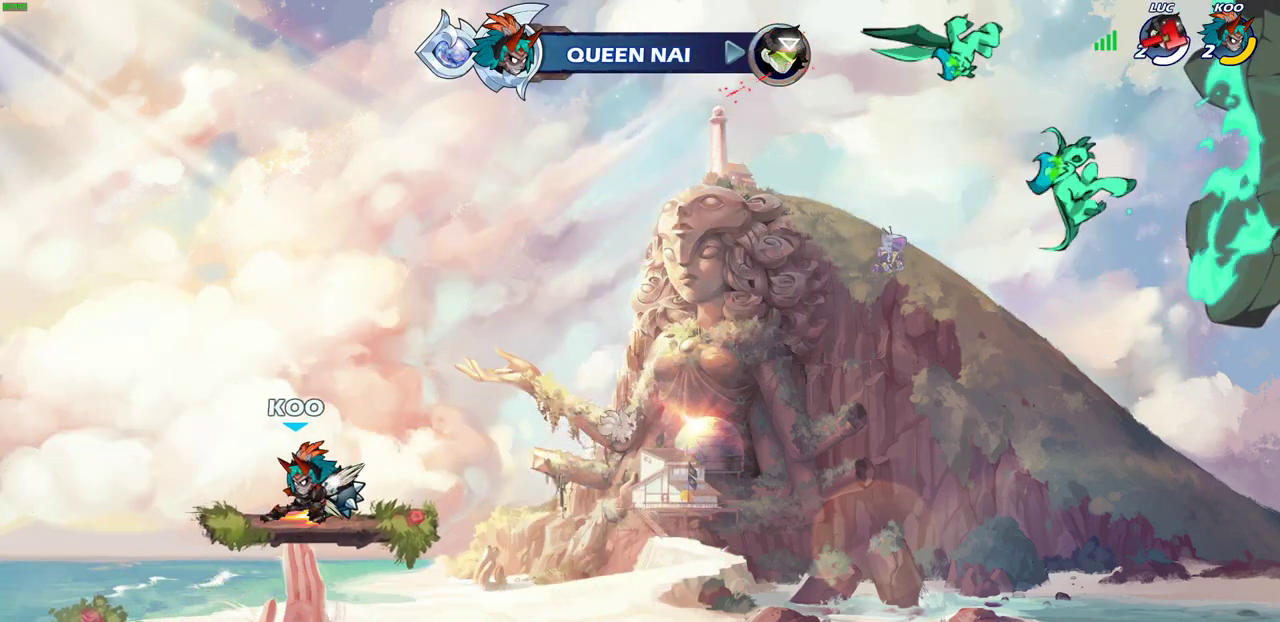
{"dt_ms": 700, "buttons": [], "left_stick": "center", "right_stick": "center", "events": [[467, "left_stick", "center"]]}
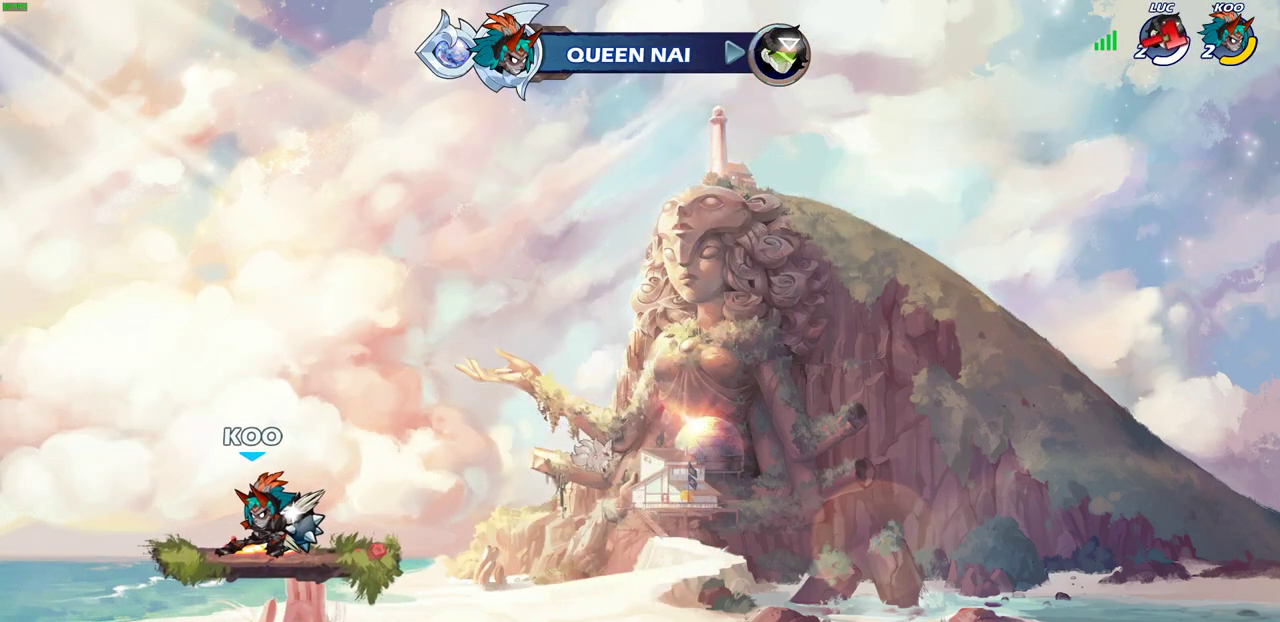
{"dt_ms": 500, "buttons": [], "left_stick": "center", "right_stick": "center", "events": []}
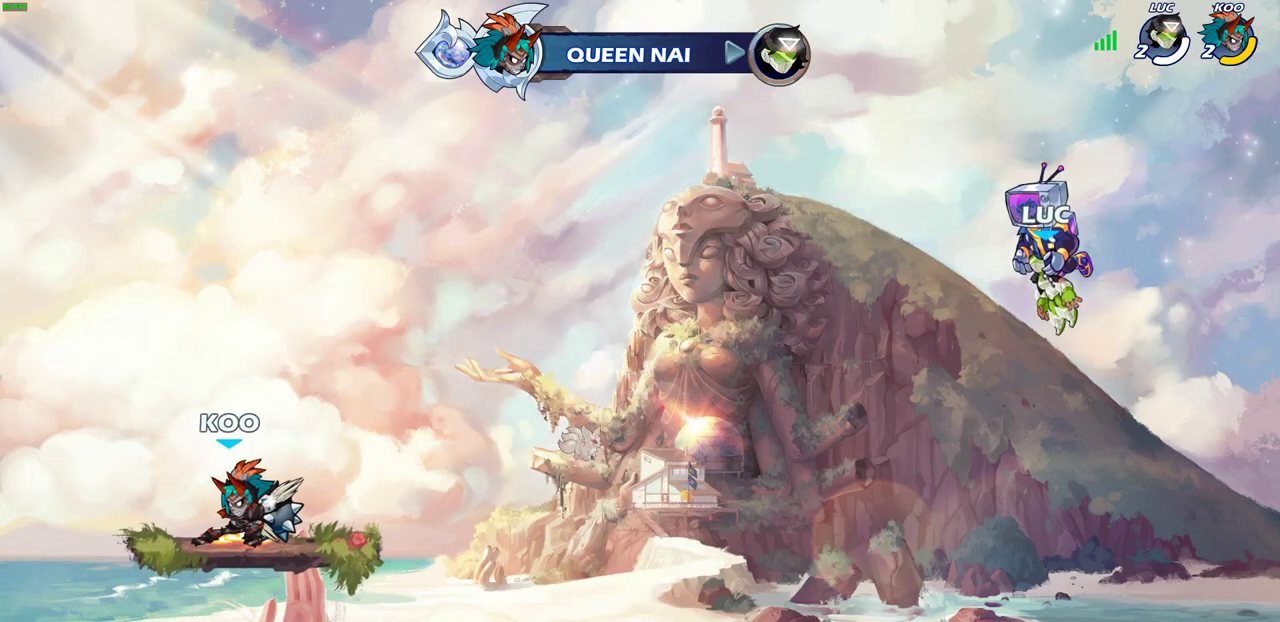
{"dt_ms": 500, "buttons": [], "left_stick": "center", "right_stick": "center", "events": []}
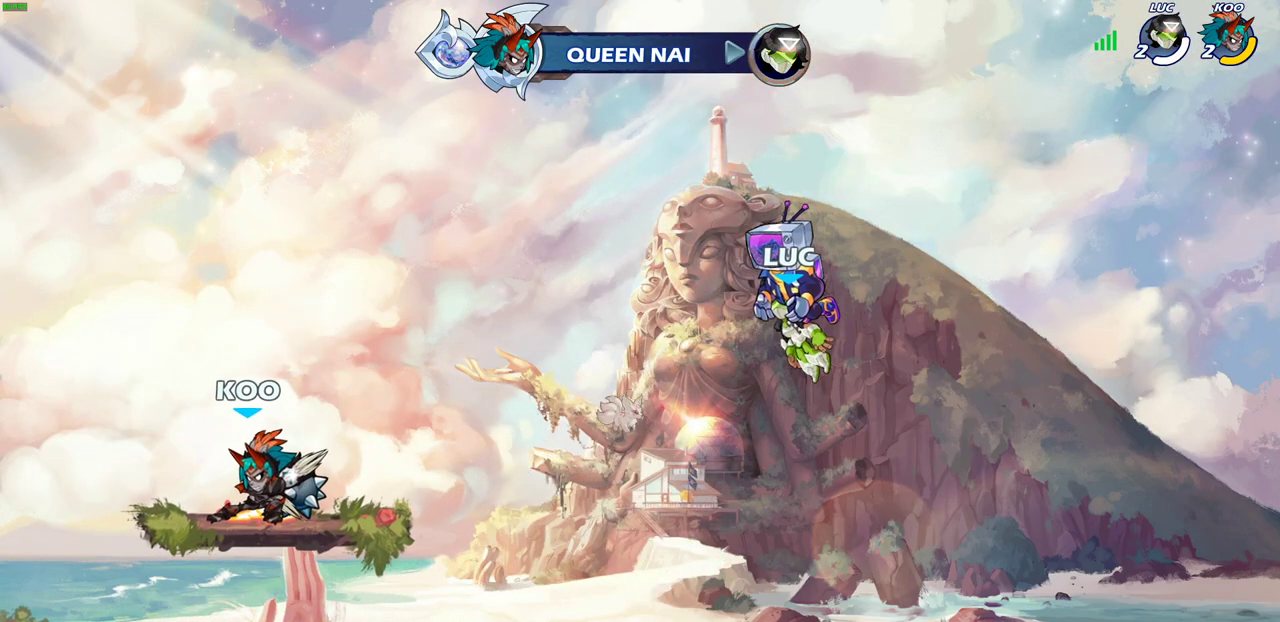
{"dt_ms": 700, "buttons": [], "left_stick": "center", "right_stick": "center", "events": []}
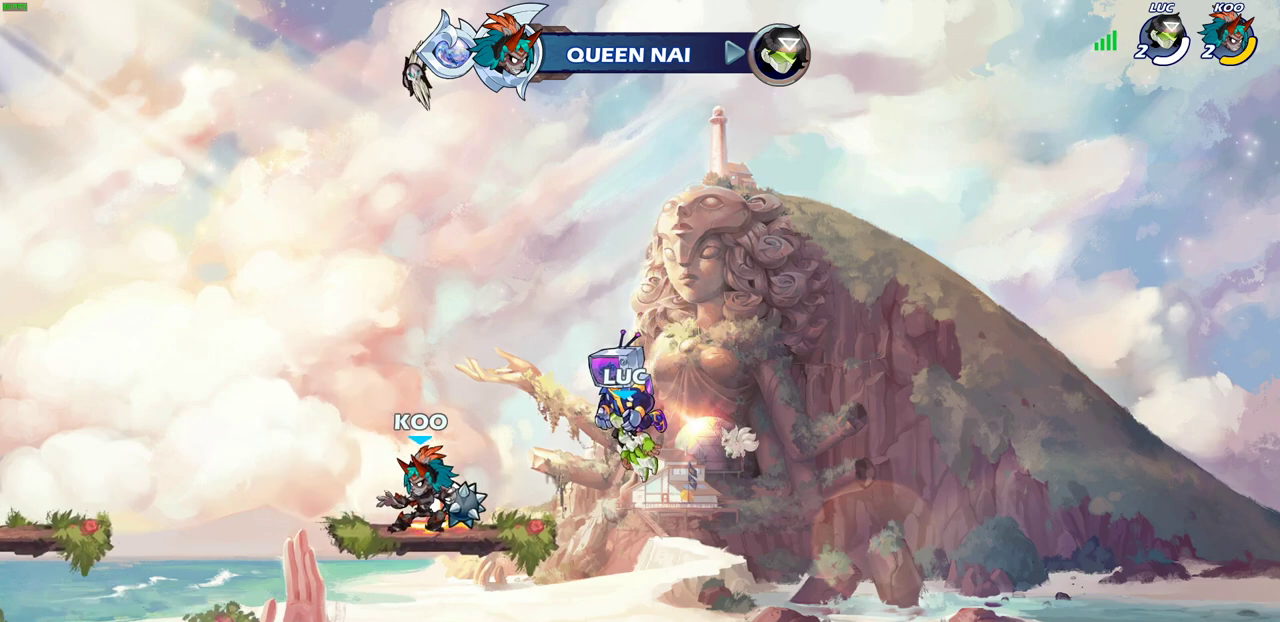
{"dt_ms": 300, "buttons": [], "left_stick": "center", "right_stick": "center", "events": []}
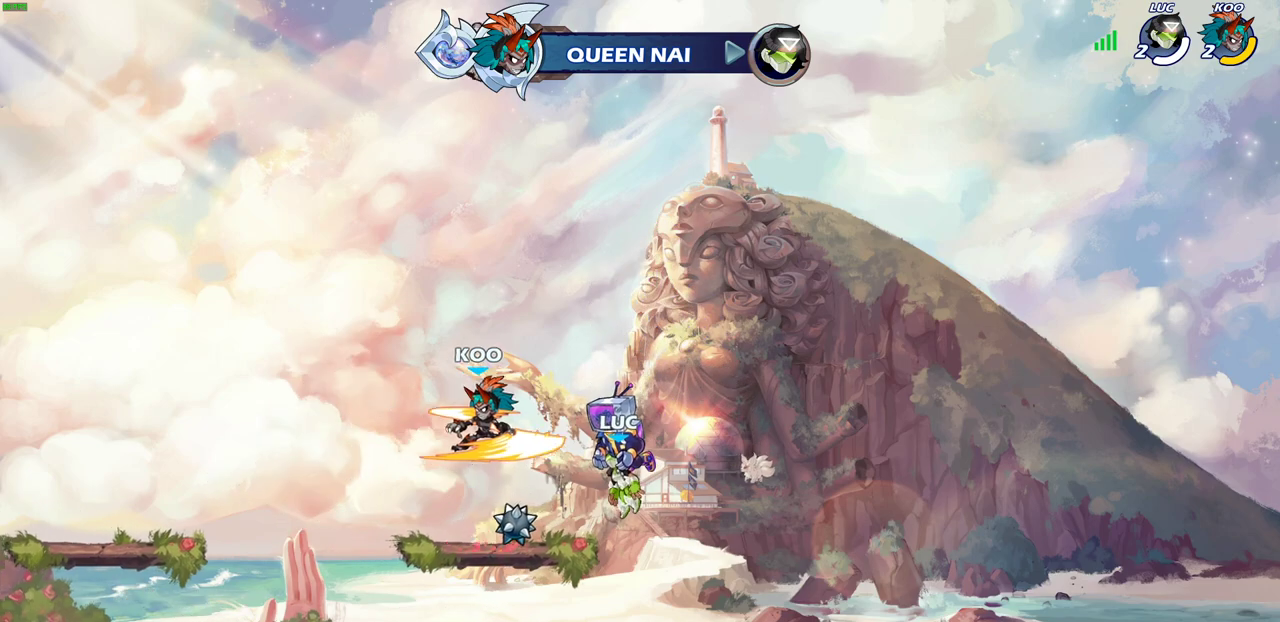
{"dt_ms": 500, "buttons": [], "left_stick": "center", "right_stick": "center", "events": []}
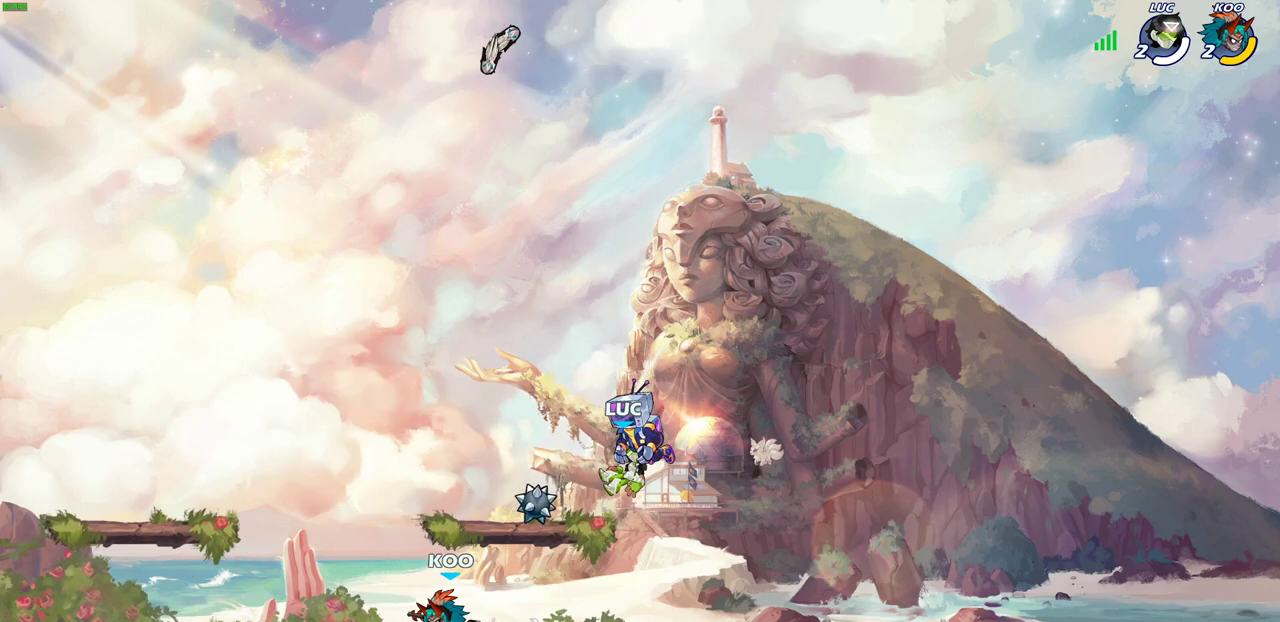
{"dt_ms": 500, "buttons": [], "left_stick": "center", "right_stick": "center", "events": []}
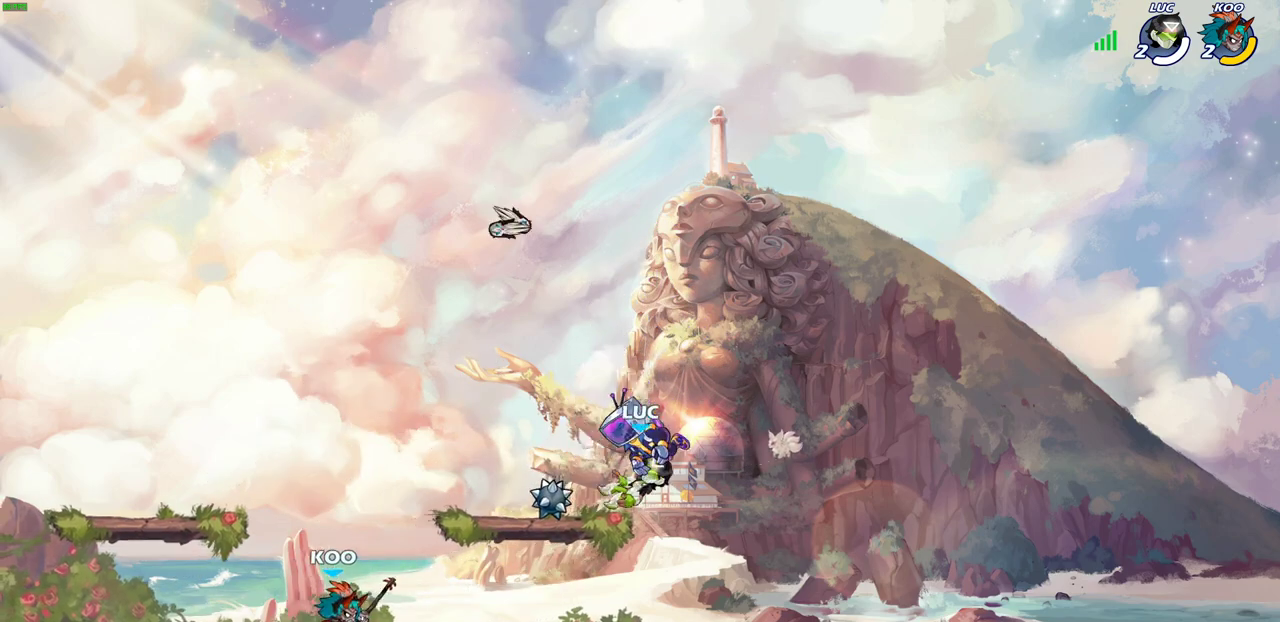
{"dt_ms": 600, "buttons": [], "left_stick": "up-left", "right_stick": "center", "events": [[283, "CROSS", "down"], [333, "left_stick", "up-left"], [417, "CROSS", "up"]]}
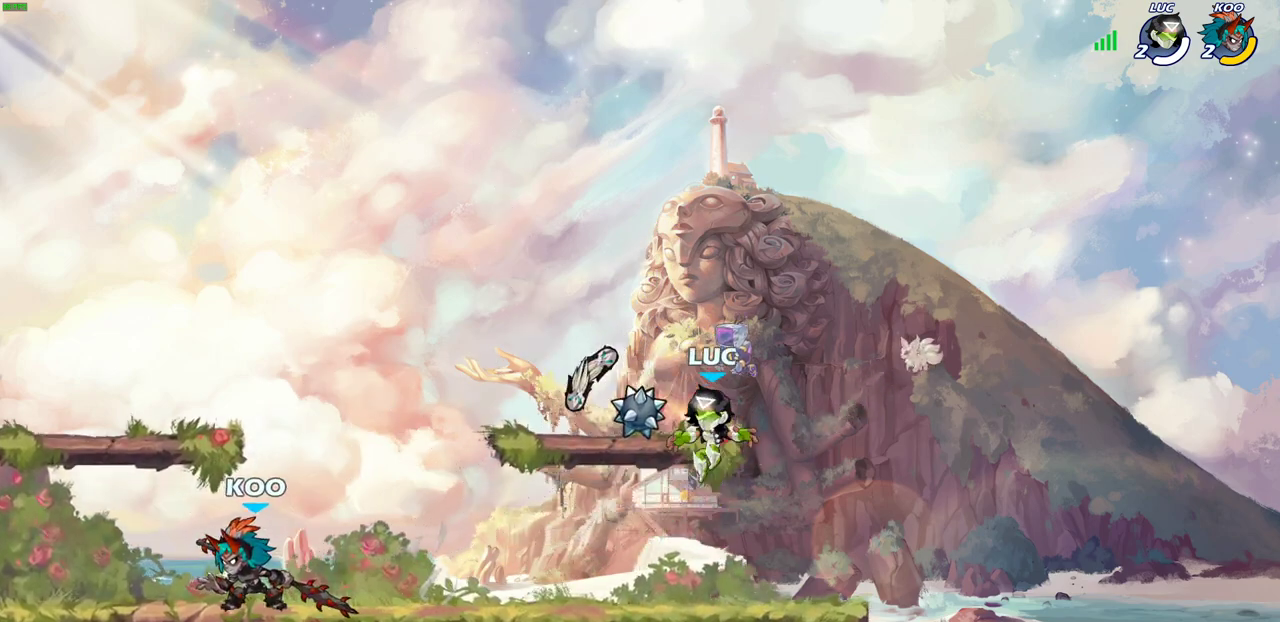
{"dt_ms": 400, "buttons": [], "left_stick": "center", "right_stick": "center", "events": [[33, "CROSS", "down"], [167, "CROSS", "up"], [350, "left_stick", "center"]]}
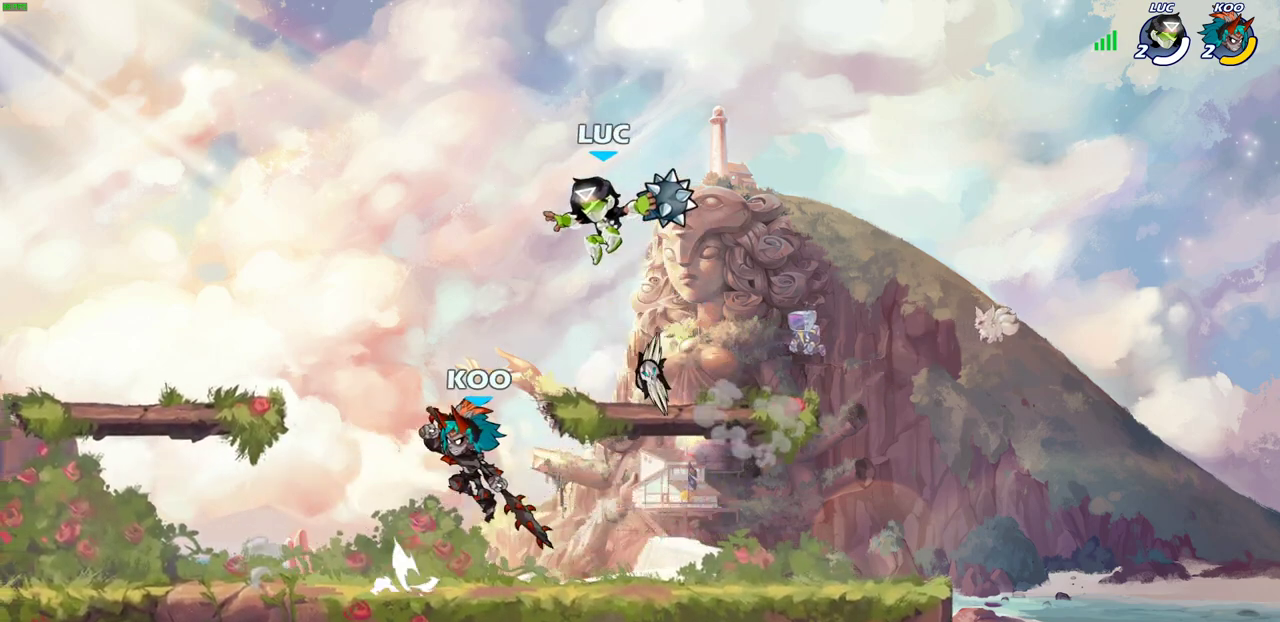
{"dt_ms": 500, "buttons": ["CIRCLE"], "left_stick": "down-right", "right_stick": "center", "events": [[67, "CIRCLE", "down"], [467, "left_stick", "down-right"]]}
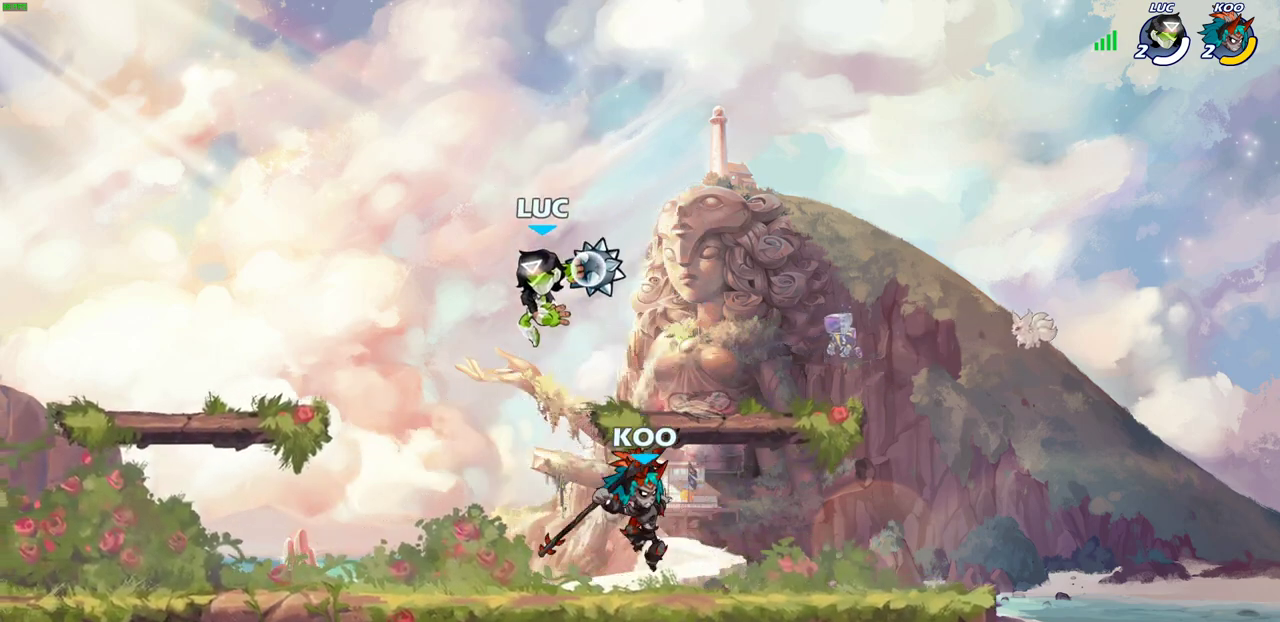
{"dt_ms": 500, "buttons": [], "left_stick": "center", "right_stick": "center", "events": [[33, "CIRCLE", "up"], [150, "left_stick", "center"]]}
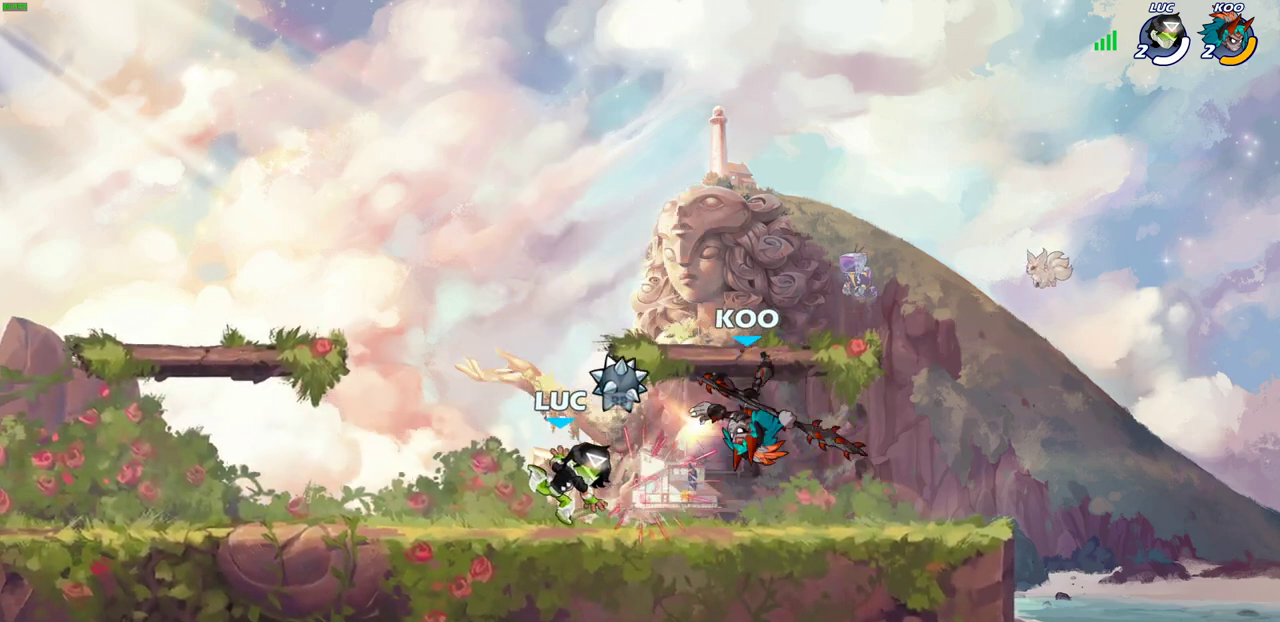
{"dt_ms": 500, "buttons": ["CIRCLE"], "left_stick": "center", "right_stick": "center", "events": [[50, "CROSS", "down"], [183, "left_stick", "left"], [217, "CROSS", "up"], [450, "CIRCLE", "down"], [467, "left_stick", "center"]]}
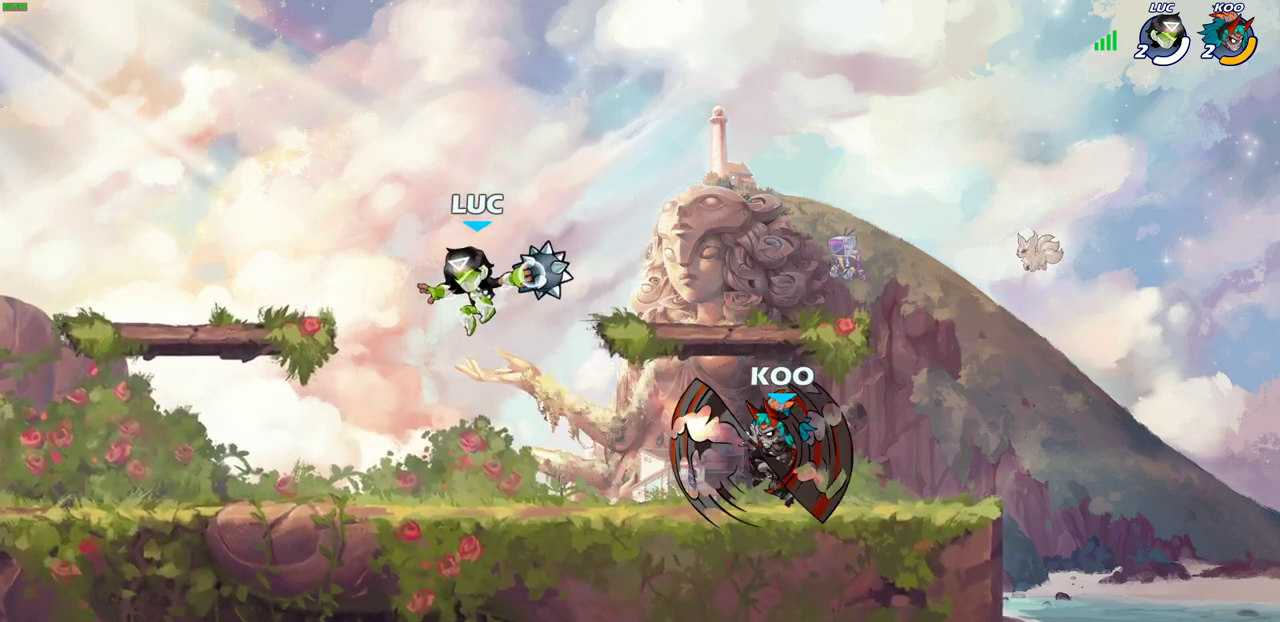
{"dt_ms": 500, "buttons": [], "left_stick": "center", "right_stick": "center", "events": [[300, "left_stick", "right"], [333, "CIRCLE", "up"], [383, "left_stick", "center"]]}
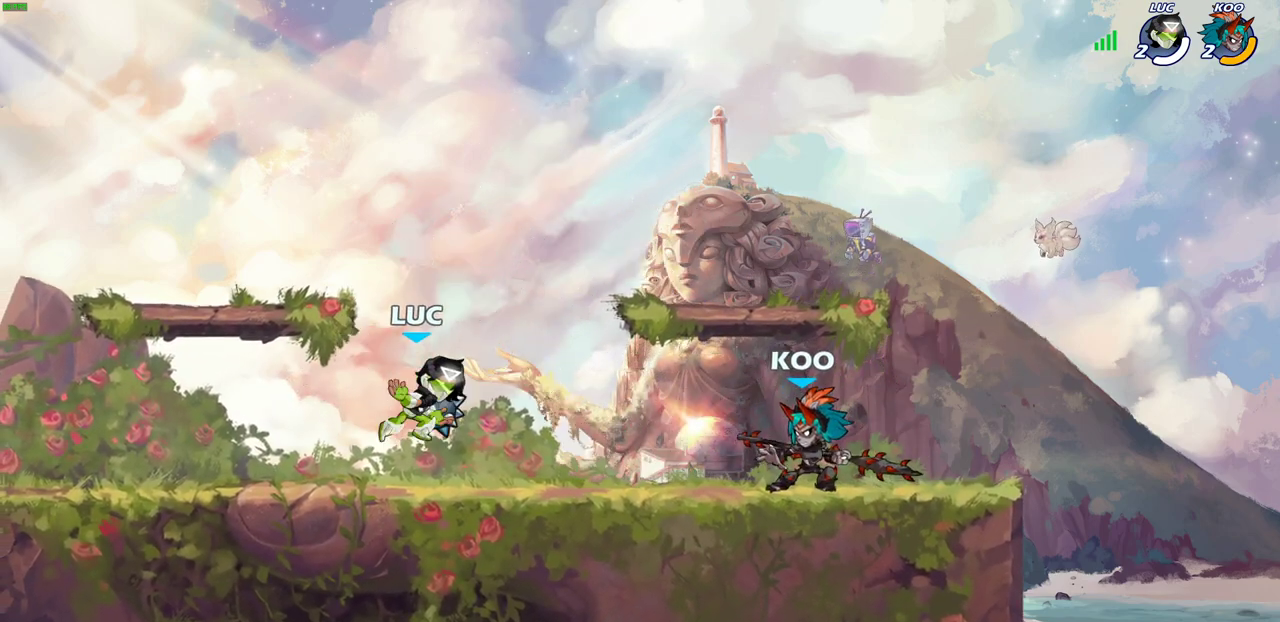
{"dt_ms": 500, "buttons": [], "left_stick": "left", "right_stick": "center", "events": [[500, "left_stick", "left"]]}
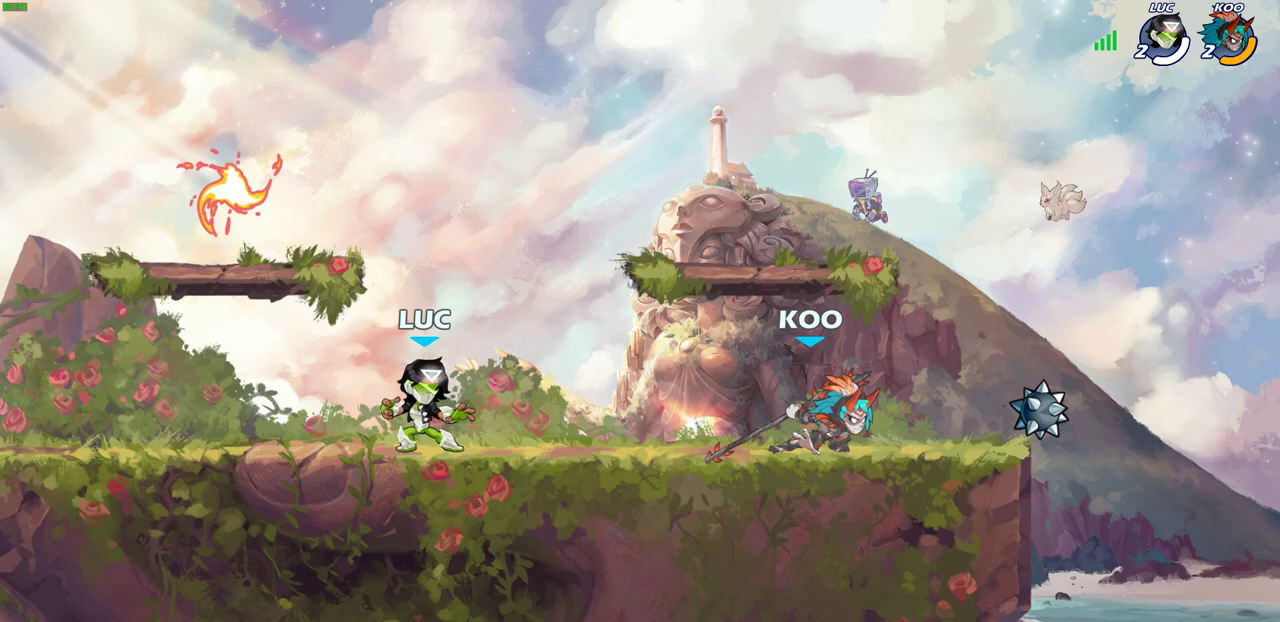
{"dt_ms": 700, "buttons": [], "left_stick": "left", "right_stick": "center", "events": [[50, "CROSS", "down"], [200, "CROSS", "up"], [333, "left_stick", "down-left"], [450, "left_stick", "down"], [617, "left_stick", "left"]]}
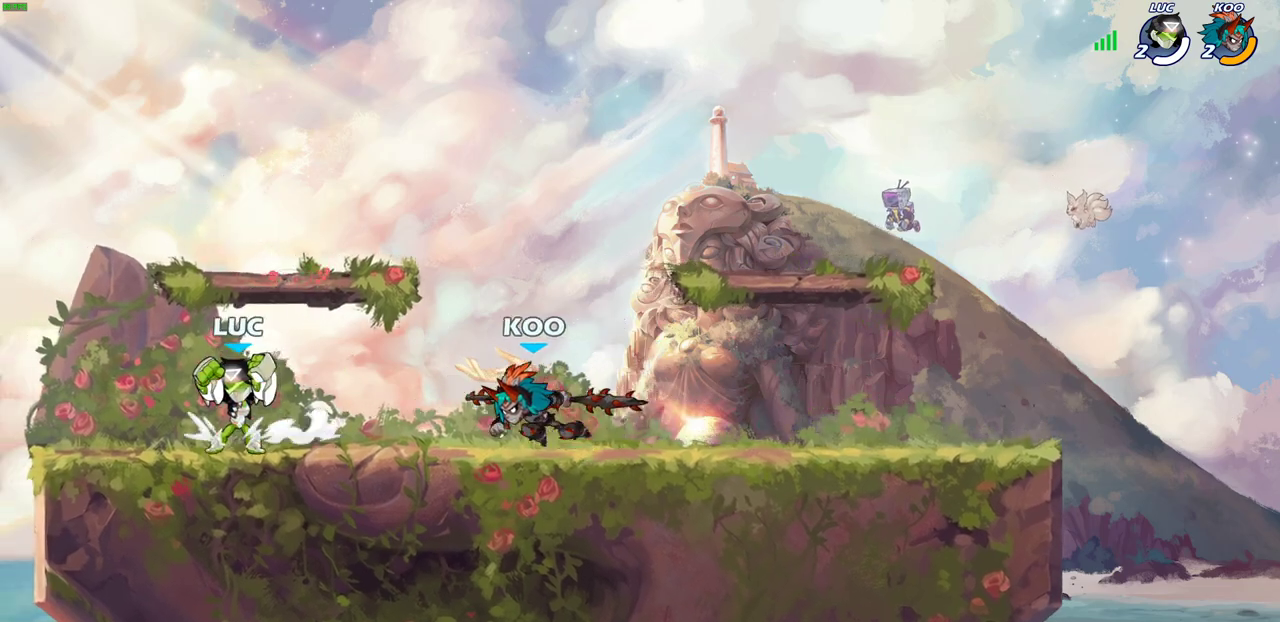
{"dt_ms": 300, "buttons": [], "left_stick": "right", "right_stick": "center", "events": [[283, "left_stick", "right"]]}
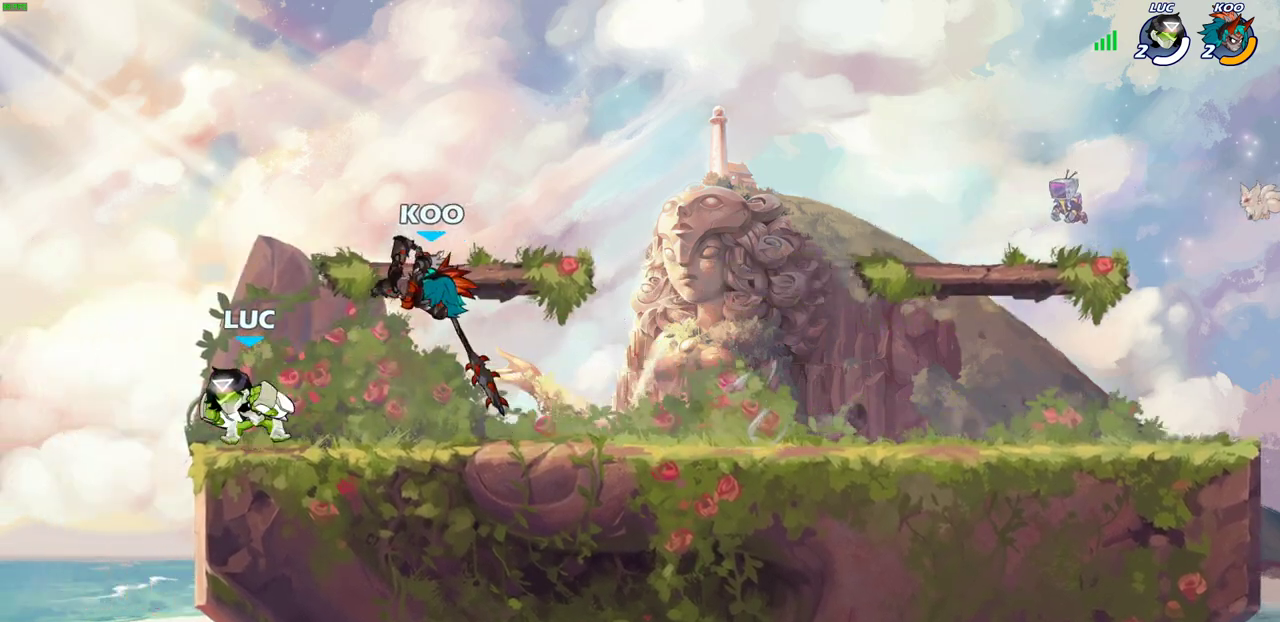
{"dt_ms": 500, "buttons": [], "left_stick": "center", "right_stick": "center", "events": [[50, "CIRCLE", "down"], [150, "CIRCLE", "up"], [150, "left_stick", "center"]]}
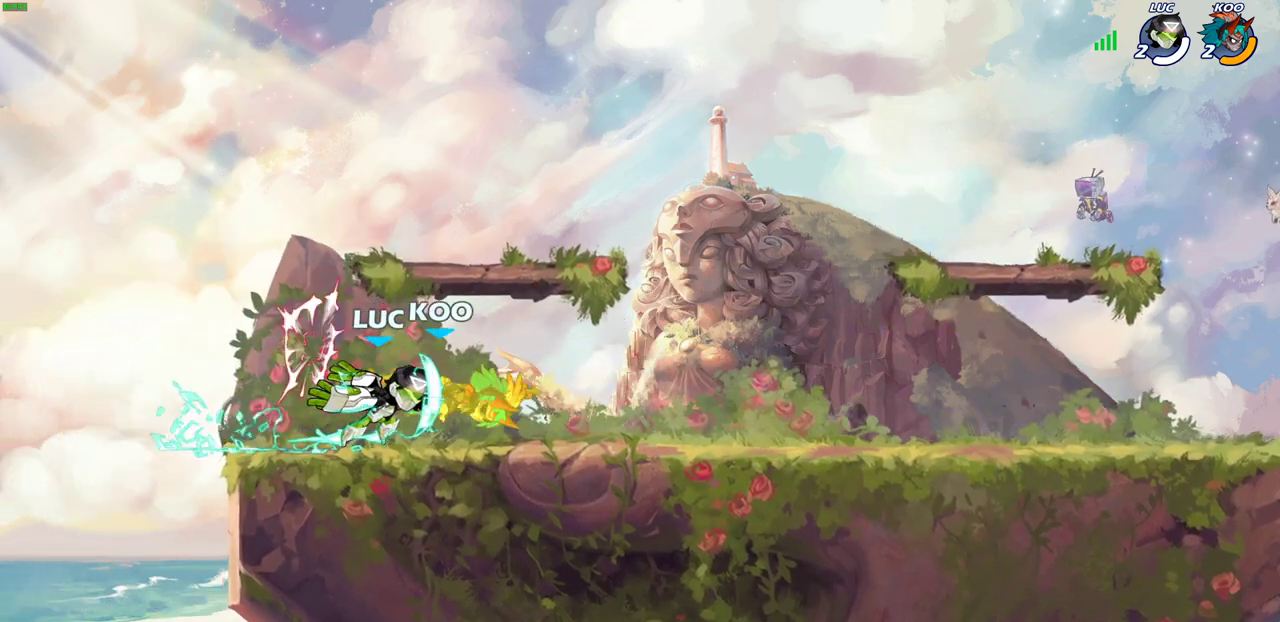
{"dt_ms": 500, "buttons": [], "left_stick": "right", "right_stick": "center", "events": [[417, "left_stick", "right"]]}
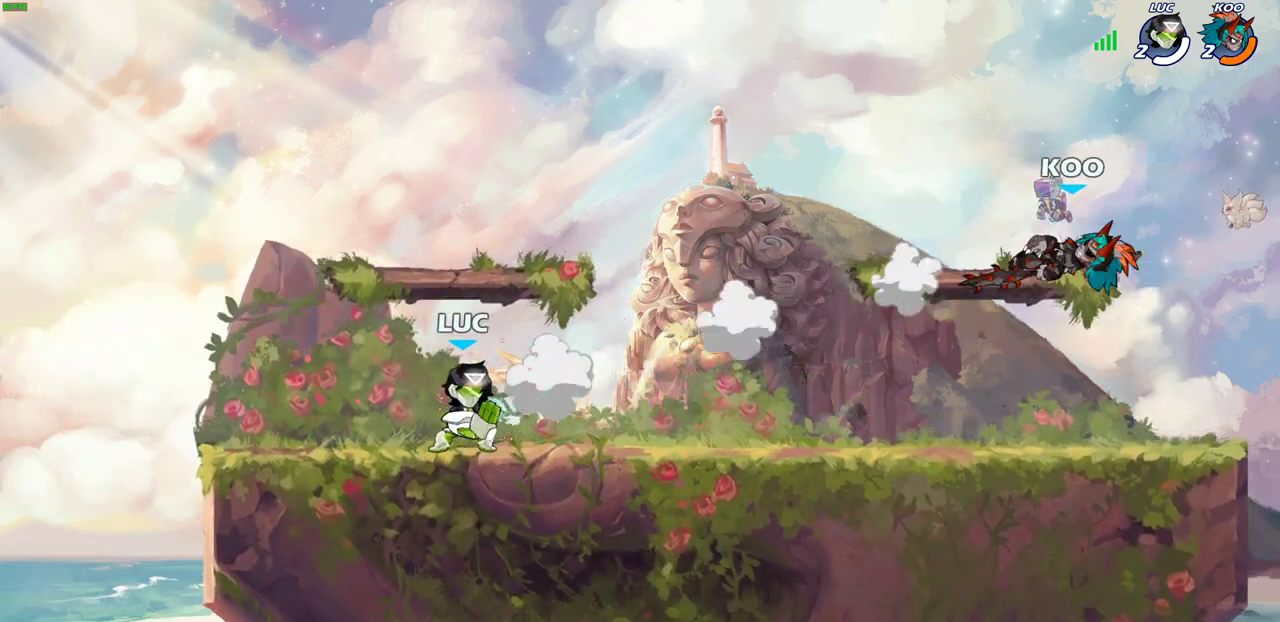
{"dt_ms": 300, "buttons": [], "left_stick": "right", "right_stick": "center", "events": [[50, "R2", "down"], [267, "R2", "up"]]}
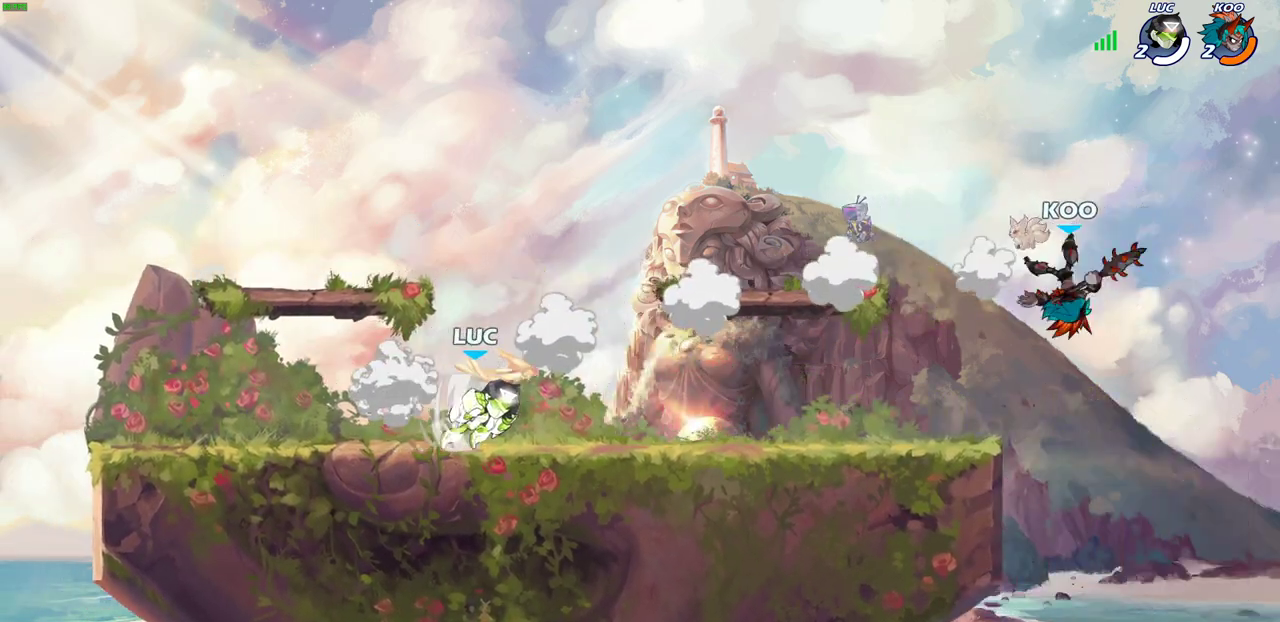
{"dt_ms": 700, "buttons": [], "left_stick": "center", "right_stick": "center", "events": [[183, "left_stick", "center"]]}
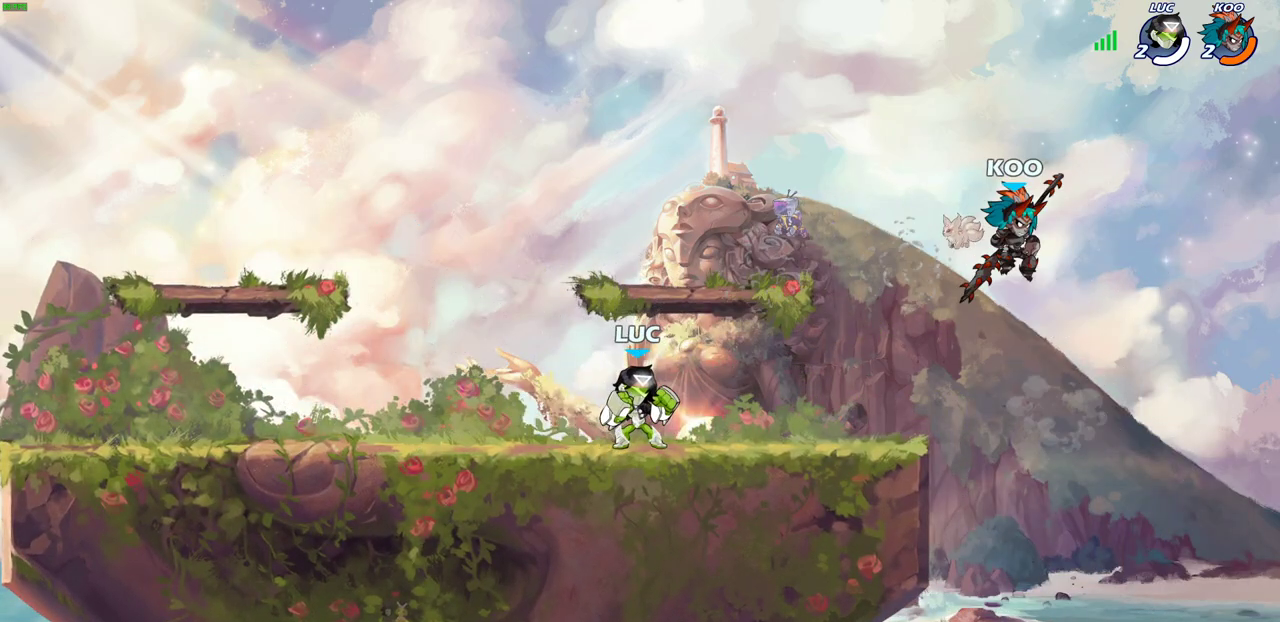
{"dt_ms": 500, "buttons": [], "left_stick": "center", "right_stick": "center", "events": [[283, "R2", "down"], [283, "left_stick", "right"], [333, "CIRCLE", "down"], [333, "R2", "up"], [333, "left_stick", "center"], [400, "CIRCLE", "up"]]}
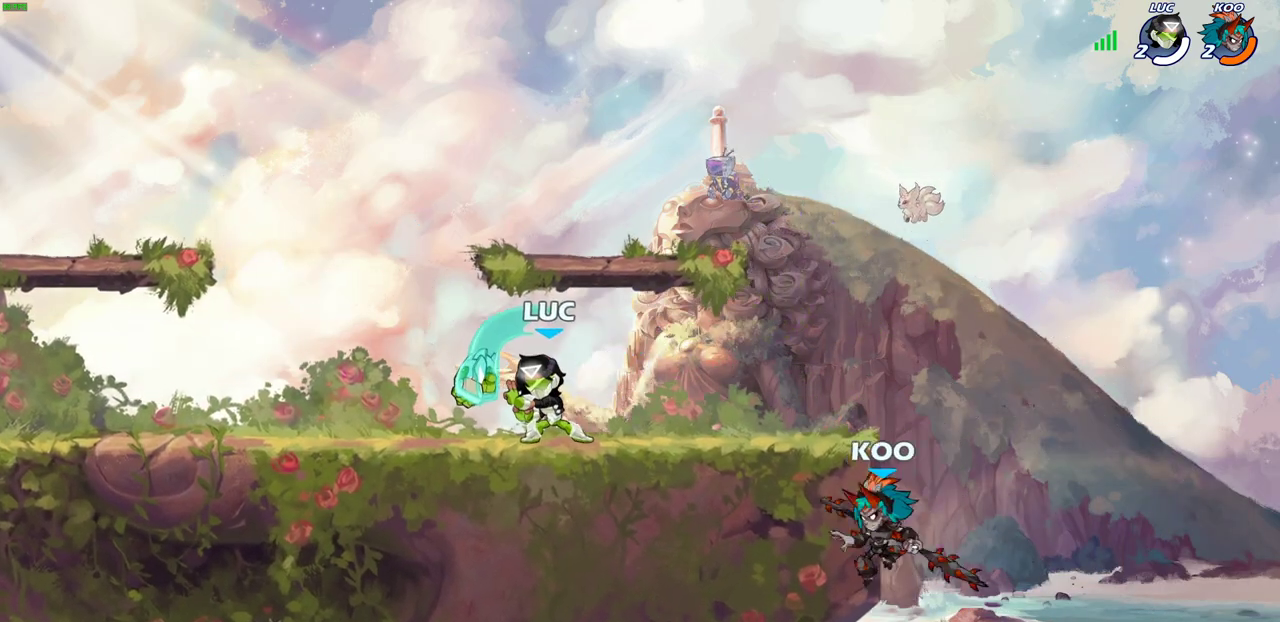
{"dt_ms": 400, "buttons": [], "left_stick": "right", "right_stick": "center", "events": [[350, "left_stick", "right"]]}
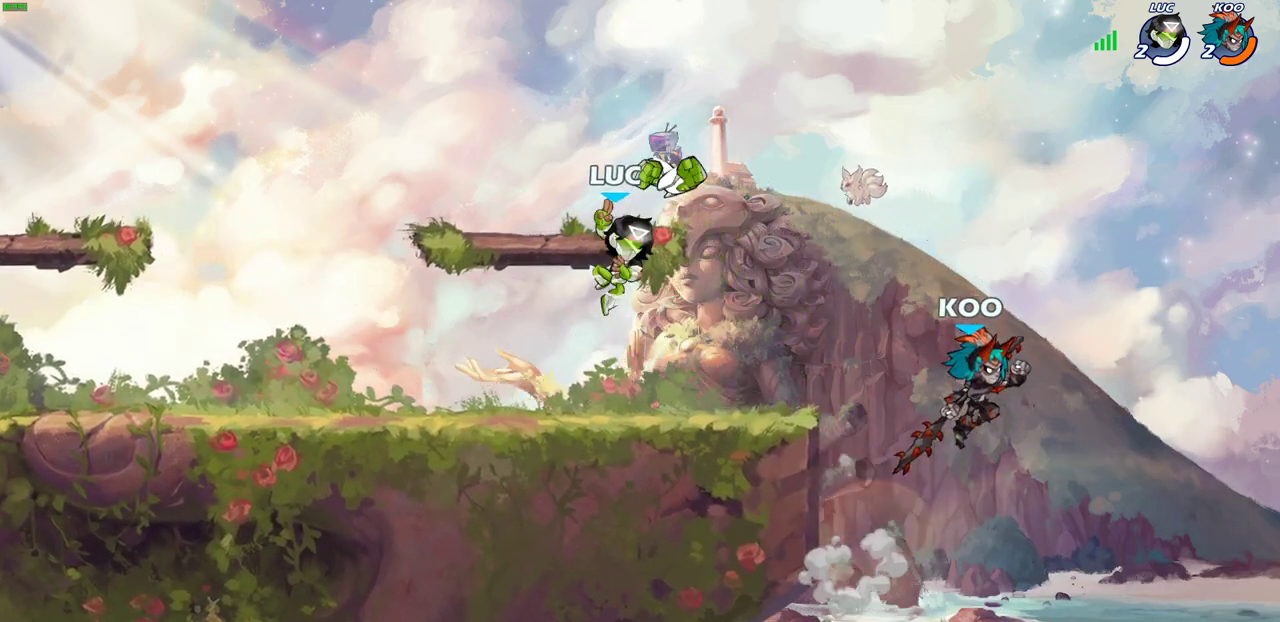
{"dt_ms": 700, "buttons": ["R2"], "left_stick": "center", "right_stick": "center", "events": [[217, "left_stick", "center"], [700, "R2", "down"]]}
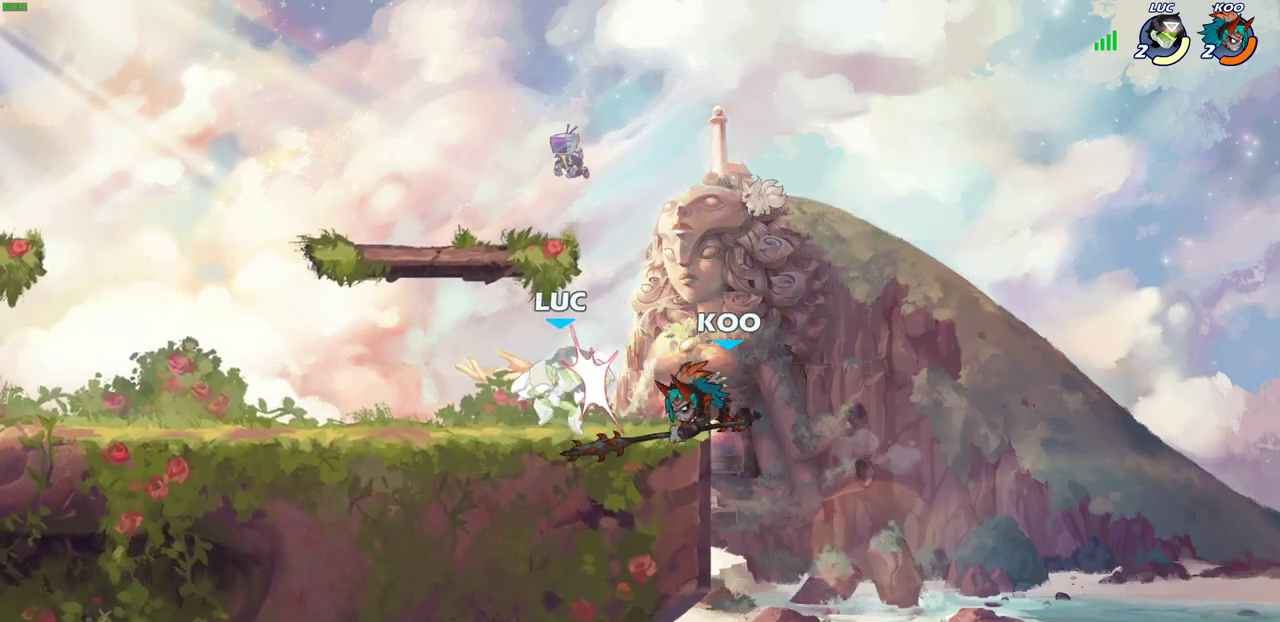
{"dt_ms": 600, "buttons": [], "left_stick": "right", "right_stick": "center", "events": [[200, "R2", "up"], [300, "left_stick", "right"], [350, "R2", "down"], [417, "SQUARE", "down"], [500, "R2", "up"], [550, "SQUARE", "up"]]}
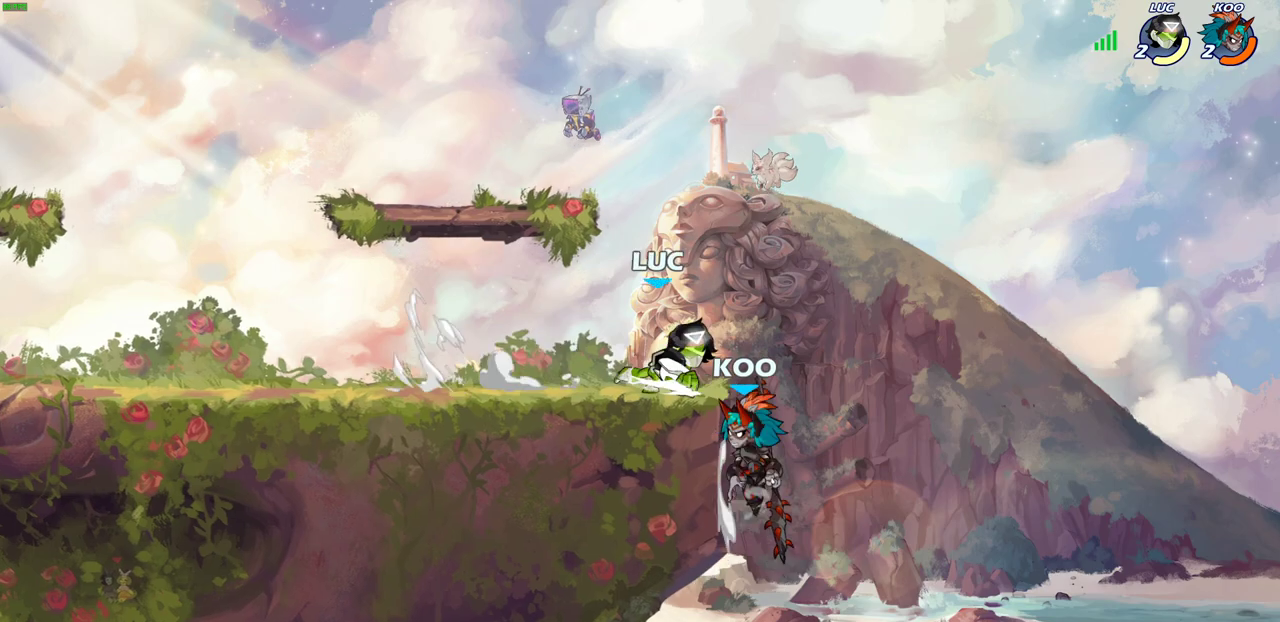
{"dt_ms": 300, "buttons": [], "left_stick": "center", "right_stick": "center", "events": [[150, "left_stick", "center"]]}